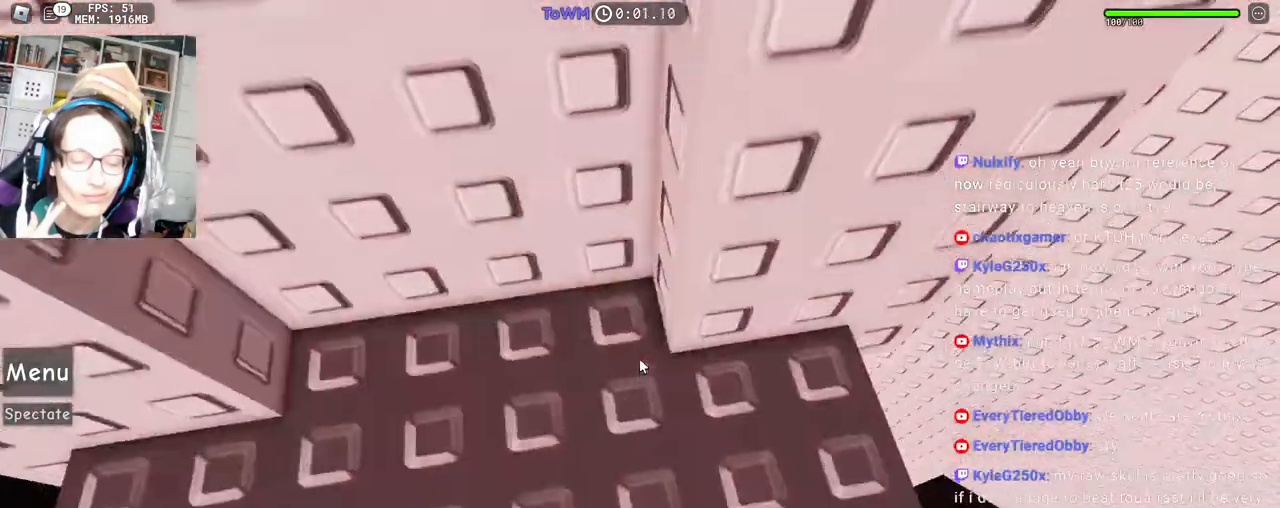
Gameplay with keyboard and mouse; each line is a JSON object with the keys and mouse buttons held at the frame after it. "events" lists presses ("down") and releases ("up") of "a", "ctrl", "d", "e", "q", "s", "shift", "space", "w", "mouse_left", "mouse_wheel", "mouse_right", "mouse_mb4" and "mouse_mb5" between this image and that frame as [ms after this image, input, new state], when the widget could be followed in between. "mouse_left", "mouse_wheel", "mouse_right", "mouse_mb4", "mouse_mb5" = the "left", "wheel", "right", "mb4", "mb5" buttons of the "mouse" list. No other keys are recorded. Fast repeated clicks can show as one long hold. "wheel" means that the mouse wheel is clicked or scrolled. Mouse movement is not recorded.
{"keys": ["d"], "mouse": ["right"], "events": [[133, "d", "up"], [133, "w", "up"], [217, "d", "down"], [217, "w", "down"], [367, "w", "up"], [383, "space", "down"], [467, "space", "up"]]}
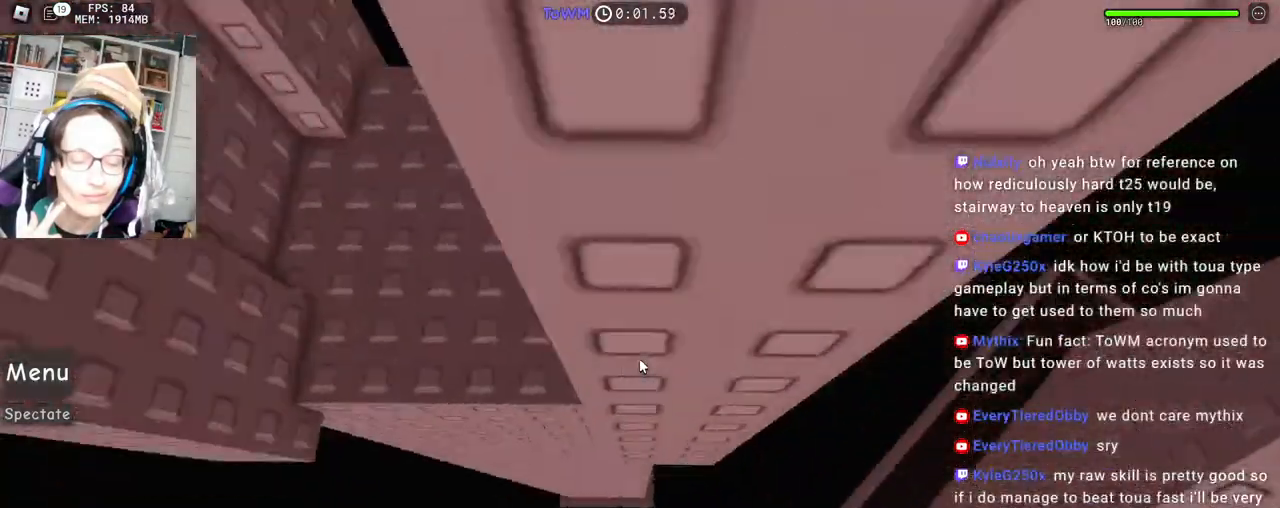
{"keys": [], "mouse": ["right"], "events": [[483, "d", "up"]]}
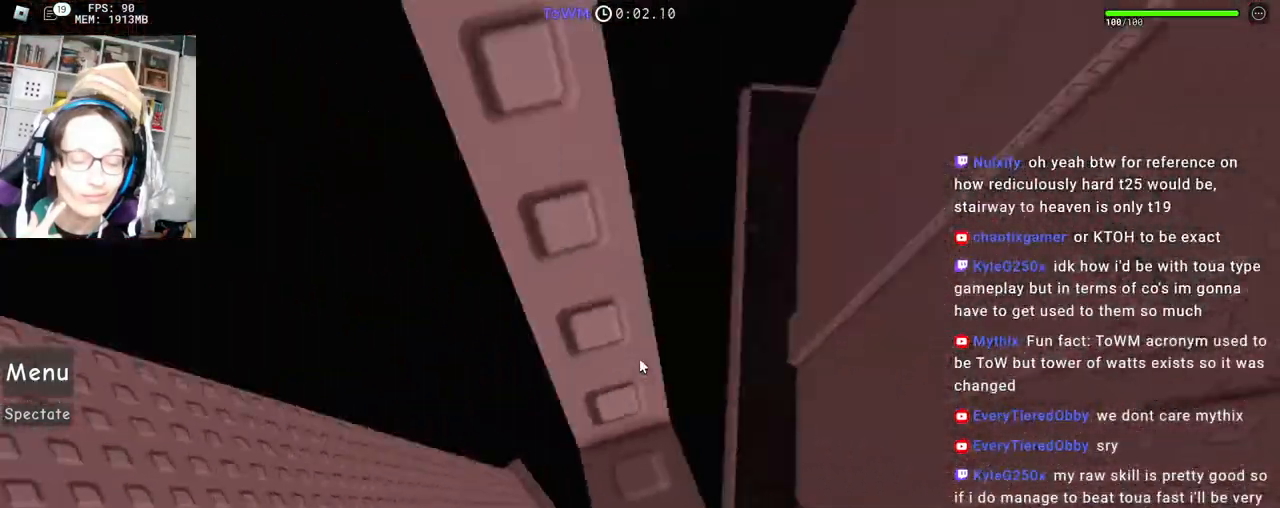
{"keys": [], "mouse": ["right"], "events": [[267, "s", "down"], [283, "a", "down"], [317, "a", "up"], [317, "s", "up"]]}
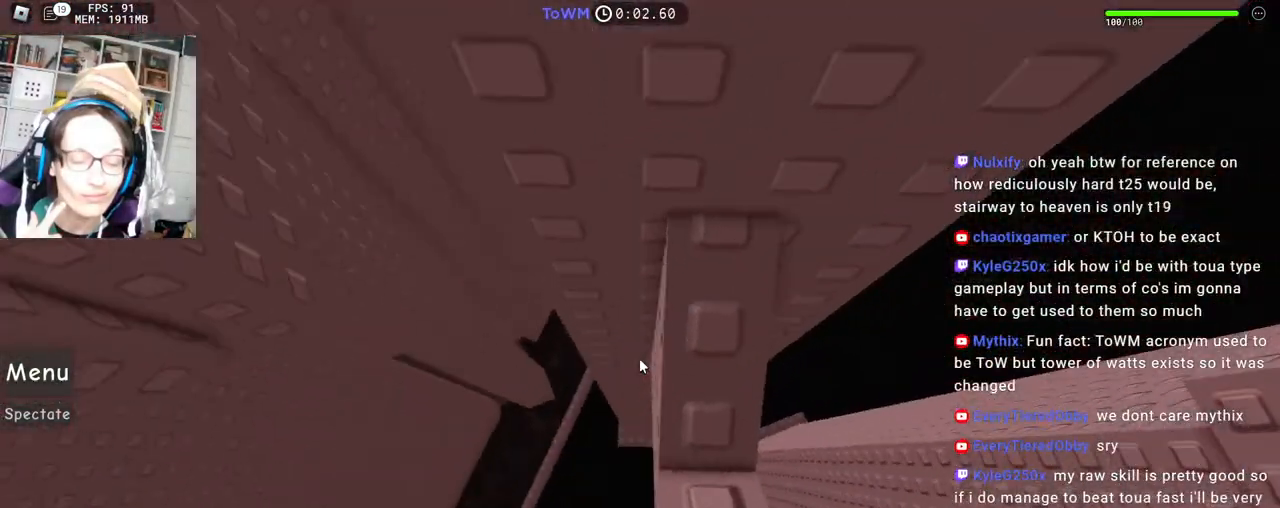
{"keys": [], "mouse": [], "events": [[67, "mouse_wheel", "down"], [133, "mouse_wheel", "up"], [150, "mouse_right", "up"]]}
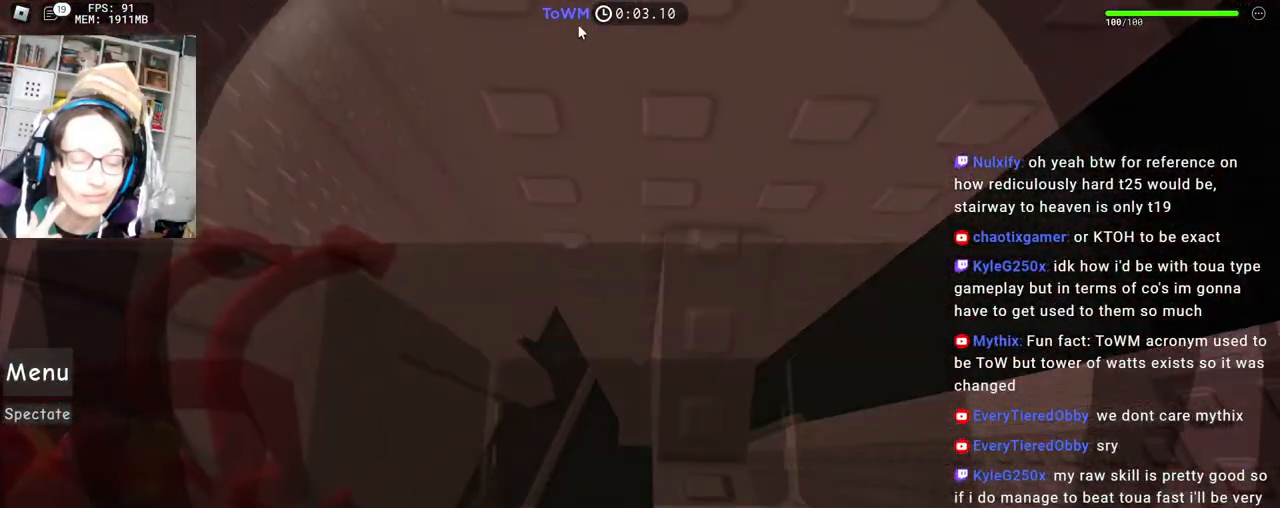
{"keys": [], "mouse": [], "events": []}
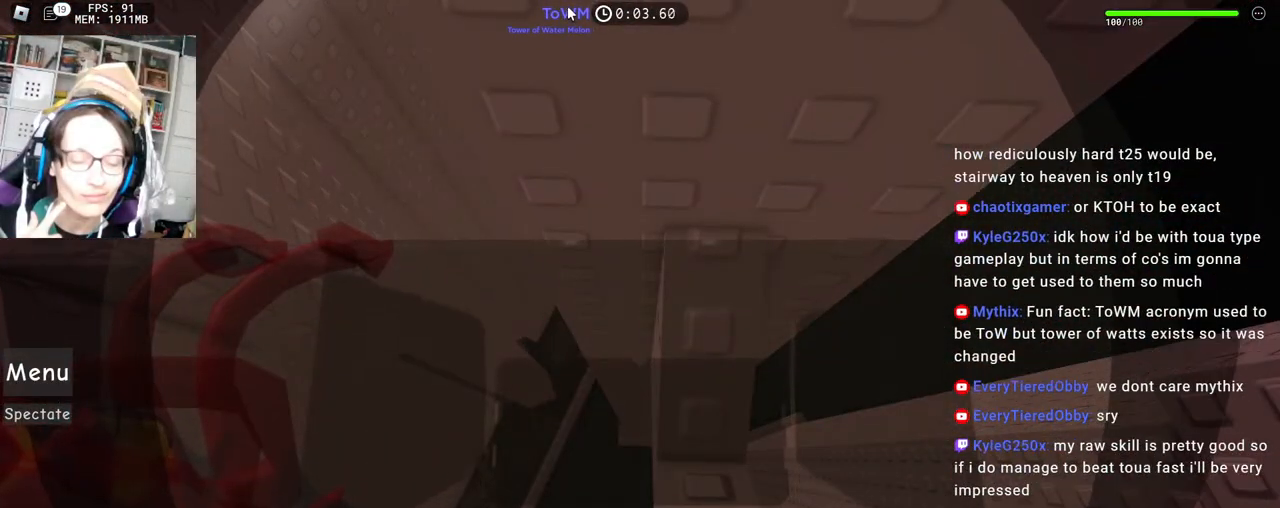
{"keys": [], "mouse": [], "events": []}
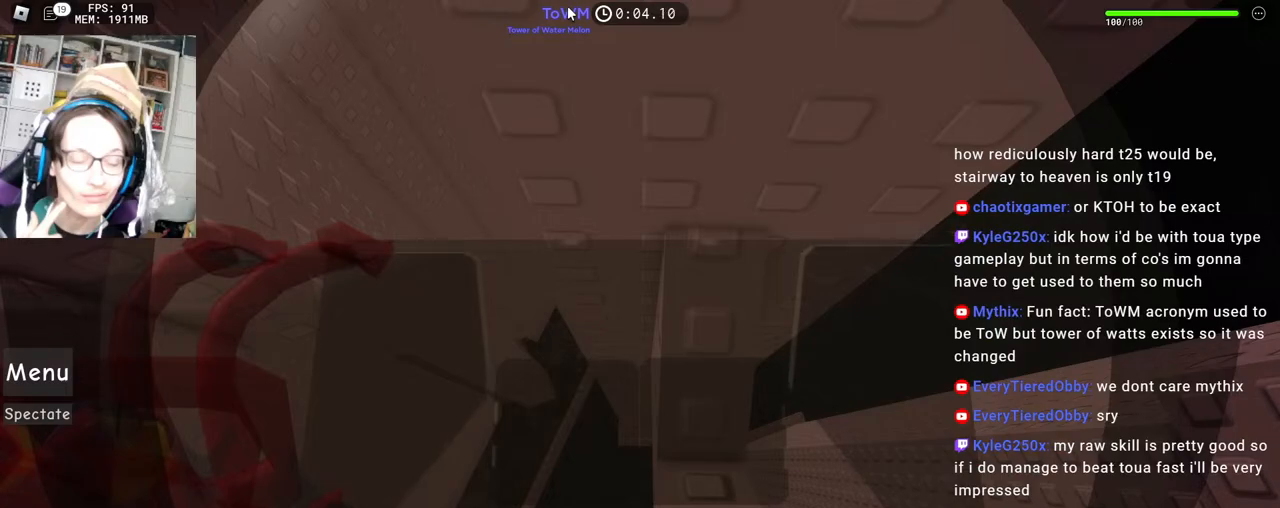
{"keys": [], "mouse": ["right"], "events": [[500, "mouse_right", "down"]]}
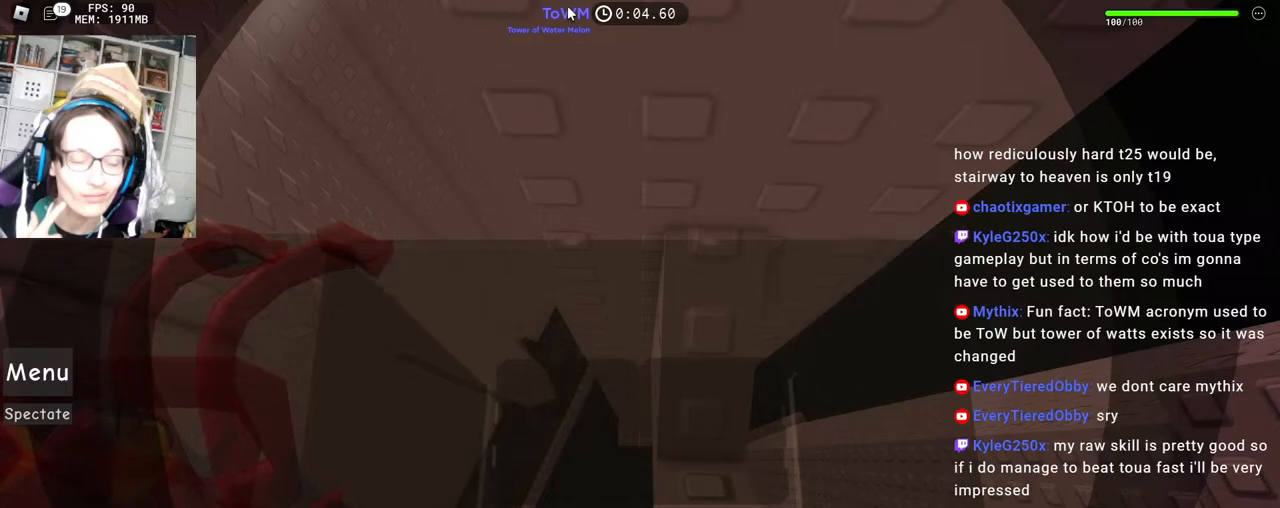
{"keys": [], "mouse": [], "events": [[283, "mouse_right", "up"]]}
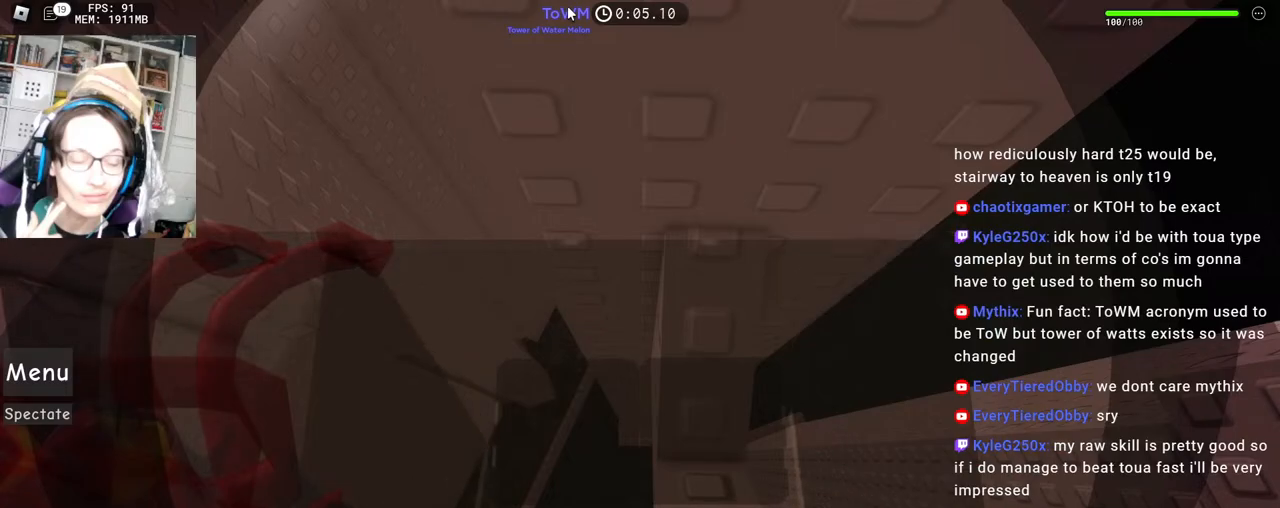
{"keys": [], "mouse": [], "events": []}
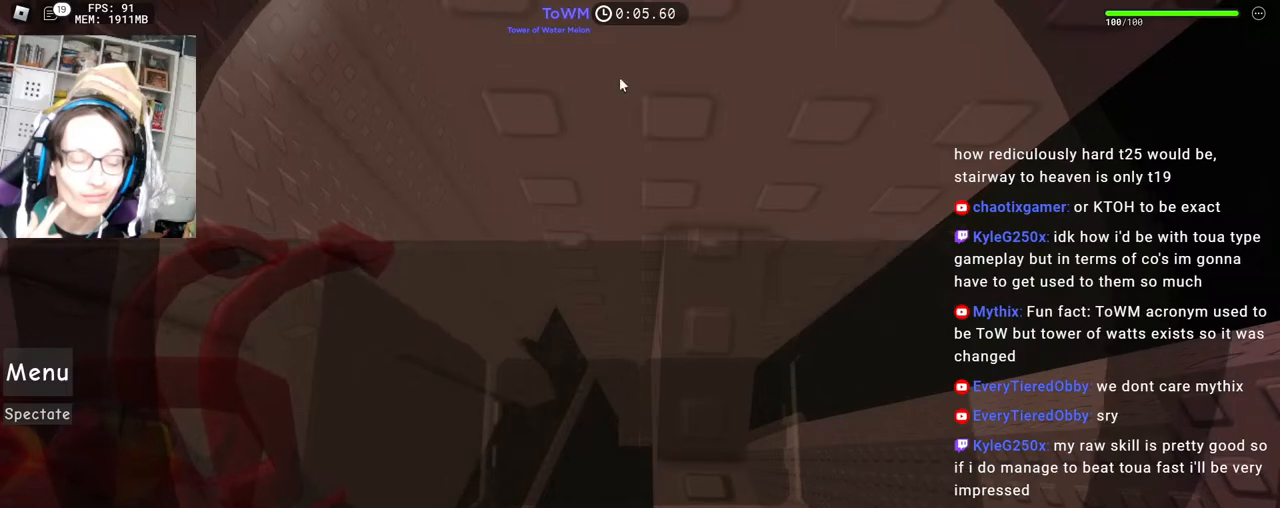
{"keys": ["a"], "mouse": ["right"], "events": [[150, "mouse_wheel", "down"], [217, "mouse_wheel", "up"], [283, "s", "down"], [333, "s", "up"], [433, "mouse_right", "down"], [500, "a", "down"]]}
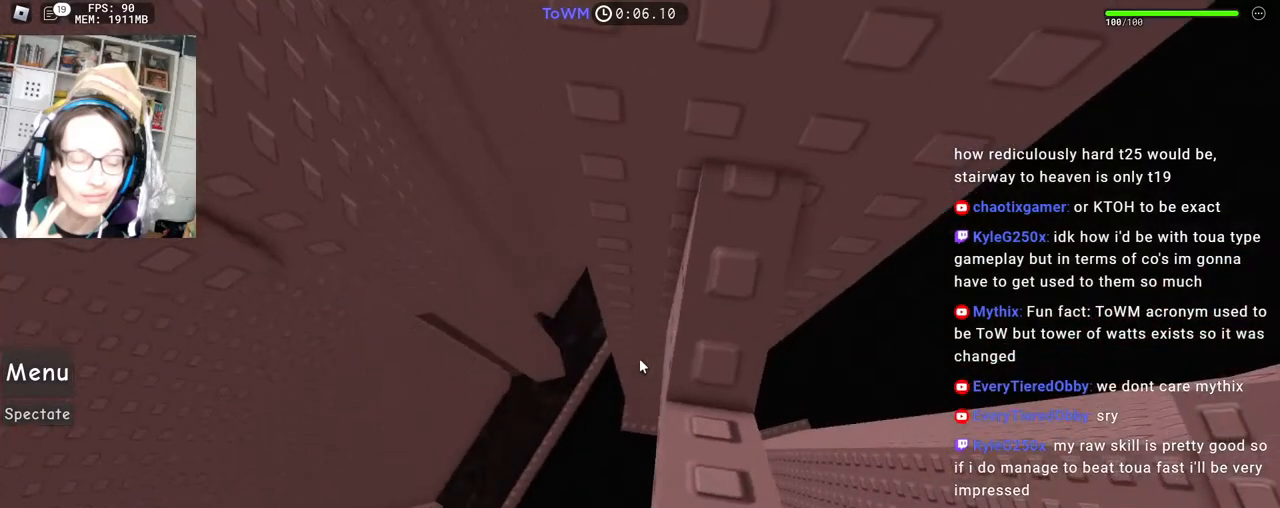
{"keys": ["a"], "mouse": ["right"], "events": [[150, "space", "down"], [217, "space", "up"]]}
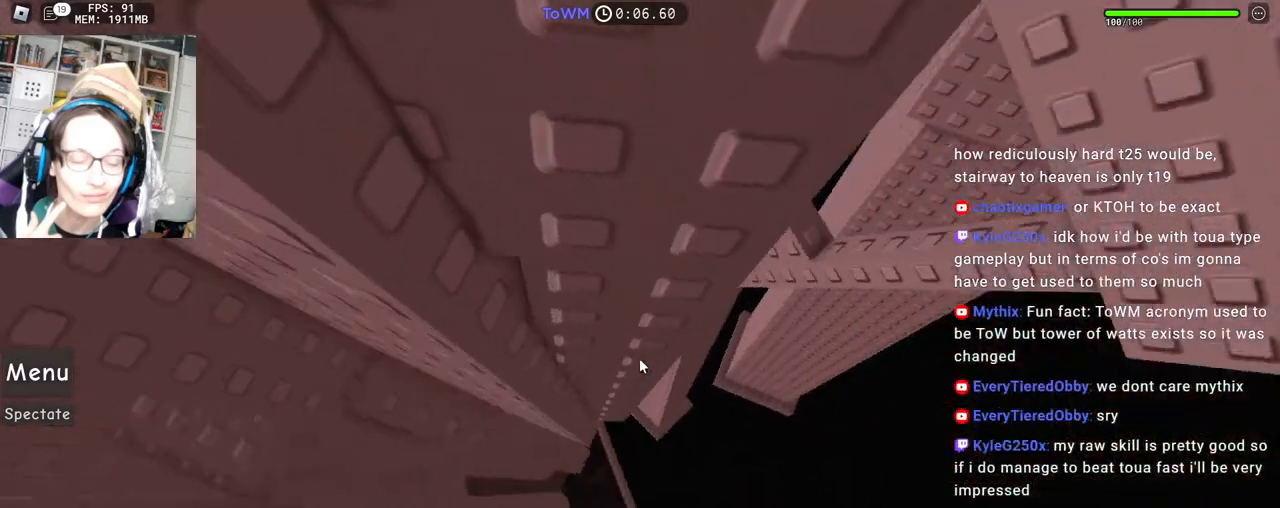
{"keys": ["w"], "mouse": ["right"], "events": [[117, "shift", "down"], [300, "w", "down"], [333, "shift", "up"], [367, "a", "up"], [400, "w", "up"], [500, "w", "down"]]}
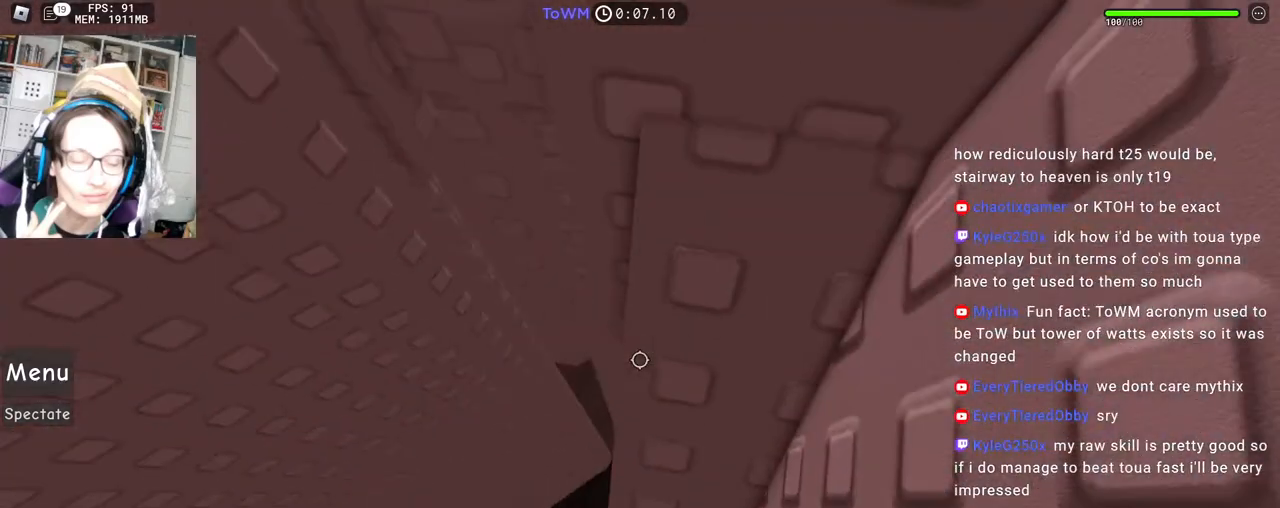
{"keys": [], "mouse": ["right"], "events": [[367, "w", "up"]]}
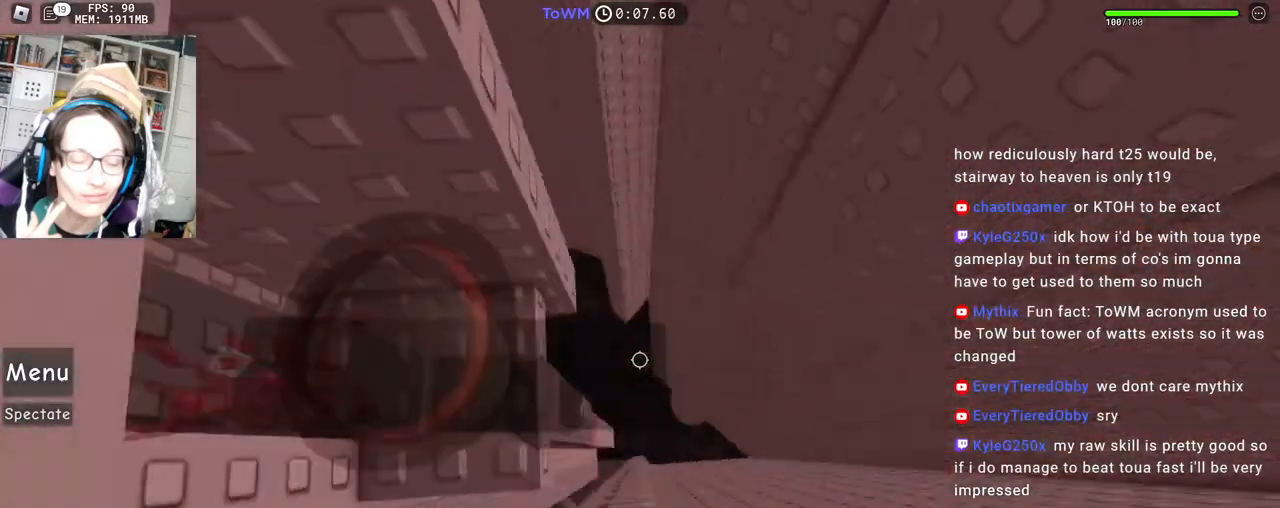
{"keys": ["d", "space"], "mouse": ["right"], "events": [[17, "w", "down"], [100, "w", "up"], [150, "d", "down"], [167, "w", "down"], [217, "d", "up"], [233, "w", "up"], [317, "d", "down"], [433, "space", "down"]]}
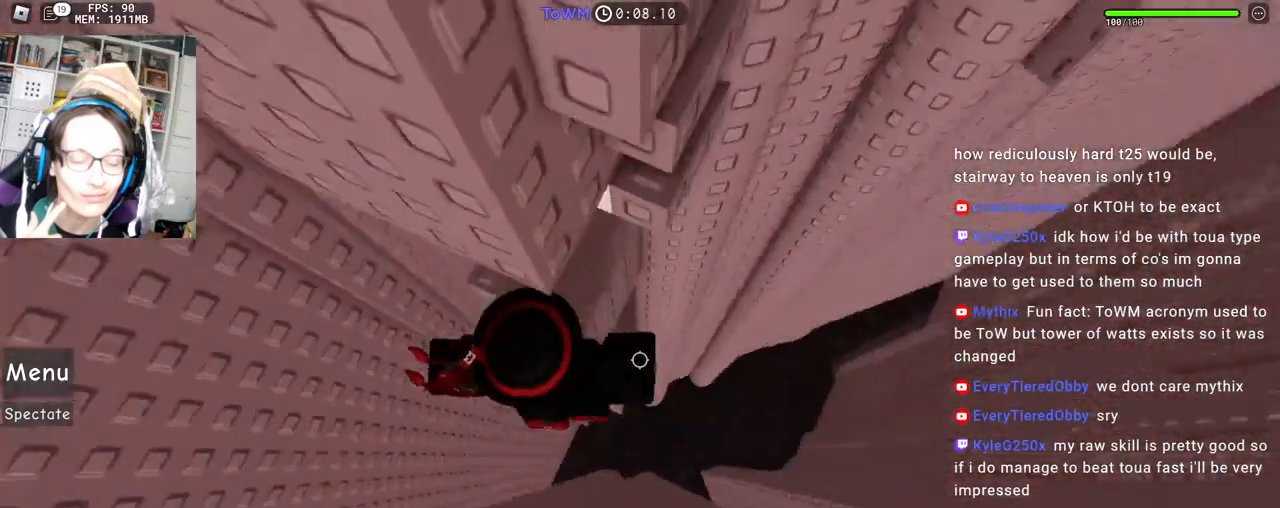
{"keys": ["d", "w"], "mouse": ["right"], "events": [[17, "space", "up"], [167, "w", "down"], [250, "shift", "down"], [267, "mouse_wheel", "down"], [283, "d", "up"], [283, "mouse_wheel", "up"], [383, "d", "down"], [400, "shift", "up"]]}
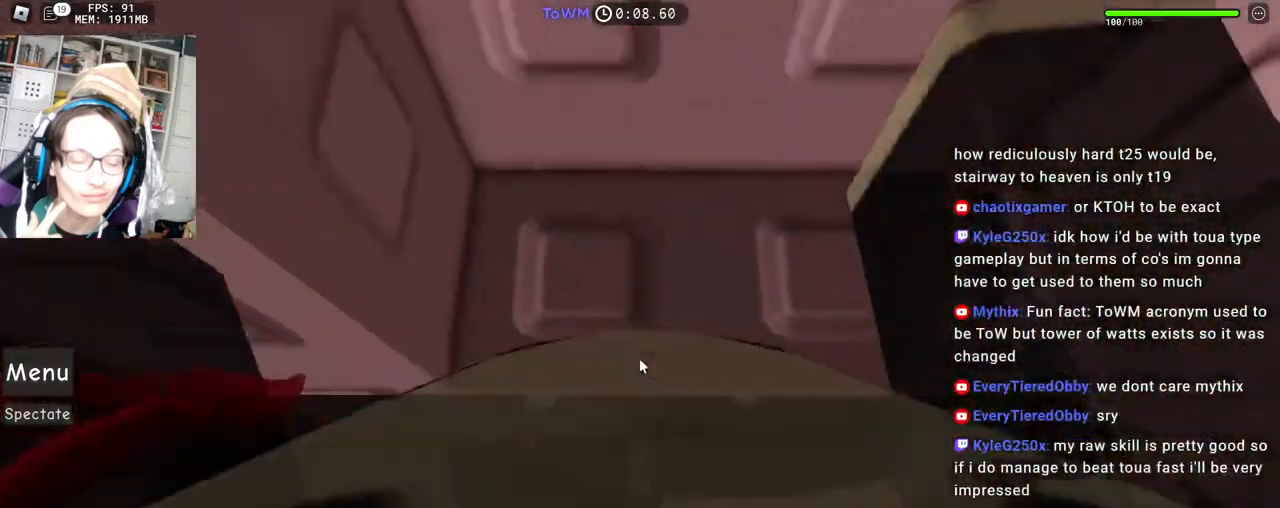
{"keys": [], "mouse": ["right"], "events": [[233, "a", "down"], [250, "d", "up"], [317, "w", "up"], [333, "a", "up"], [450, "w", "down"], [500, "w", "up"]]}
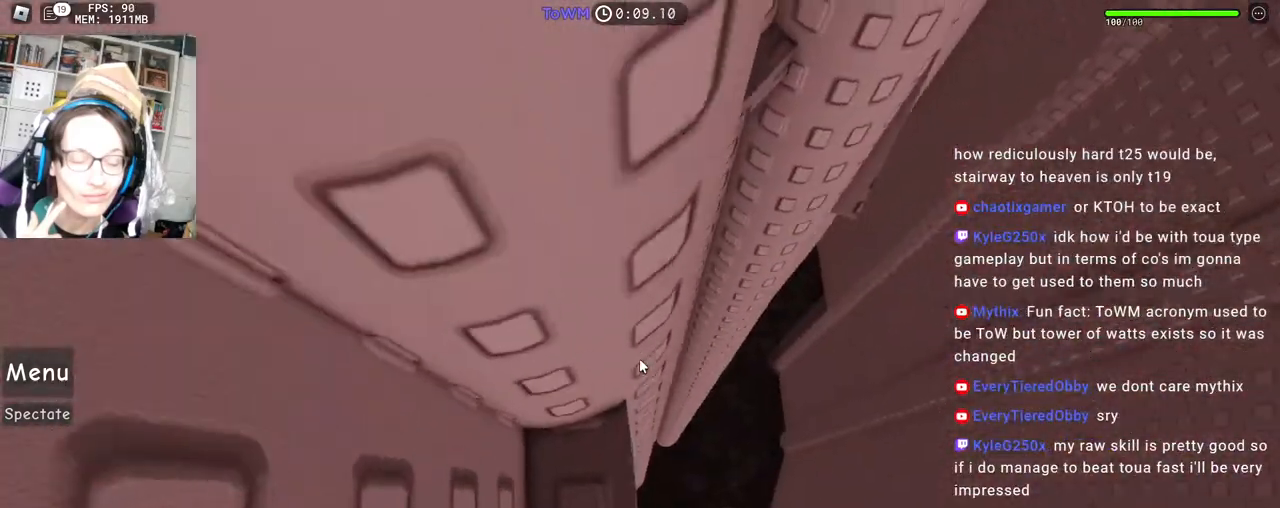
{"keys": [], "mouse": ["right"], "events": [[133, "w", "down"], [167, "w", "up"]]}
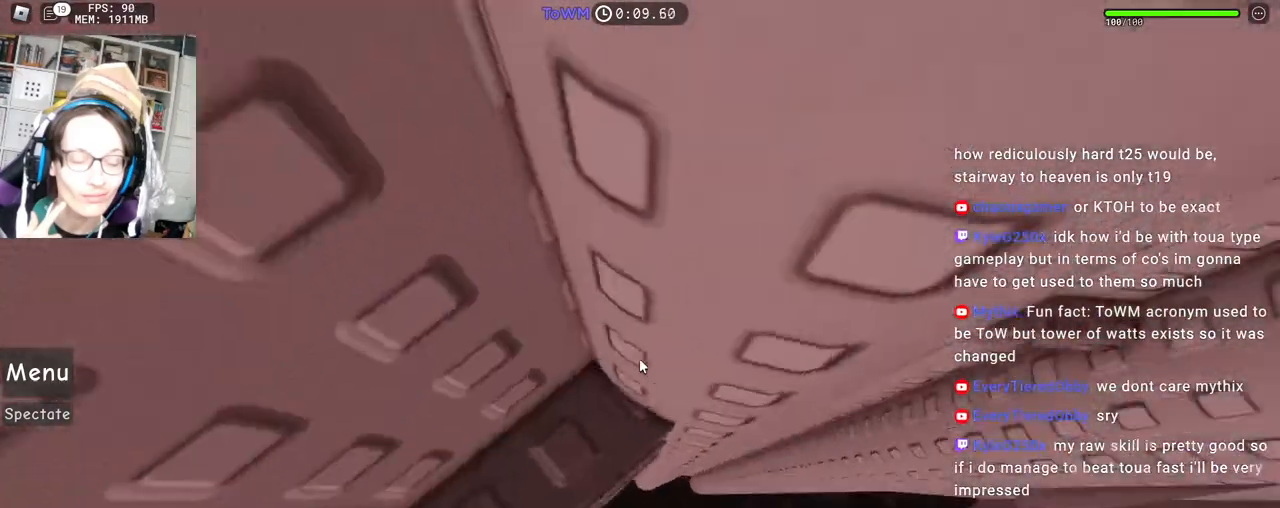
{"keys": ["d"], "mouse": ["right"], "events": [[483, "d", "down"]]}
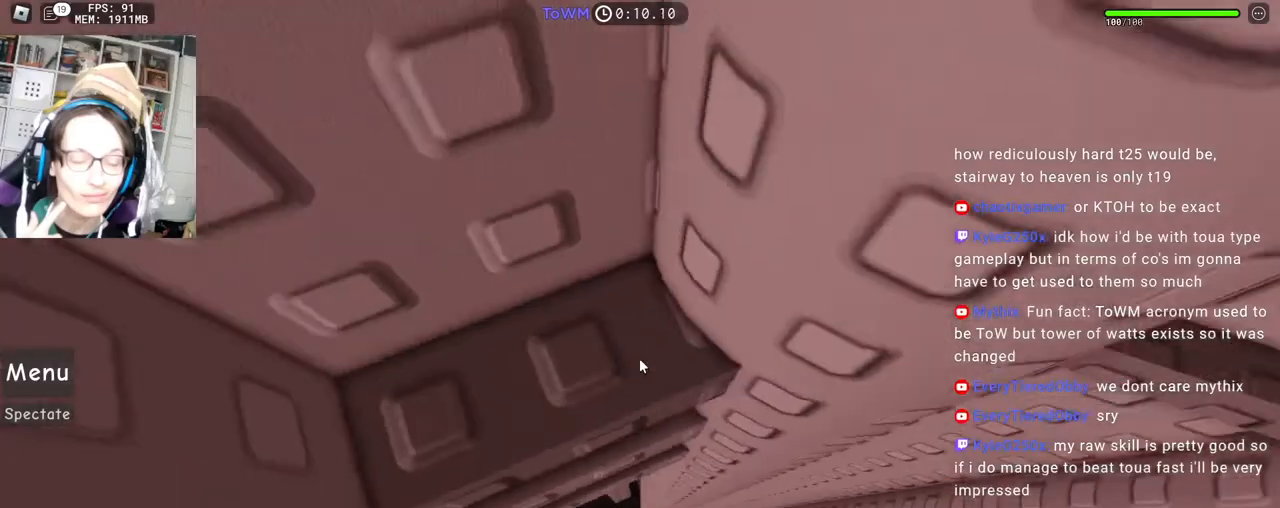
{"keys": [], "mouse": ["right"], "events": [[300, "w", "down"], [383, "d", "up"], [433, "w", "up"]]}
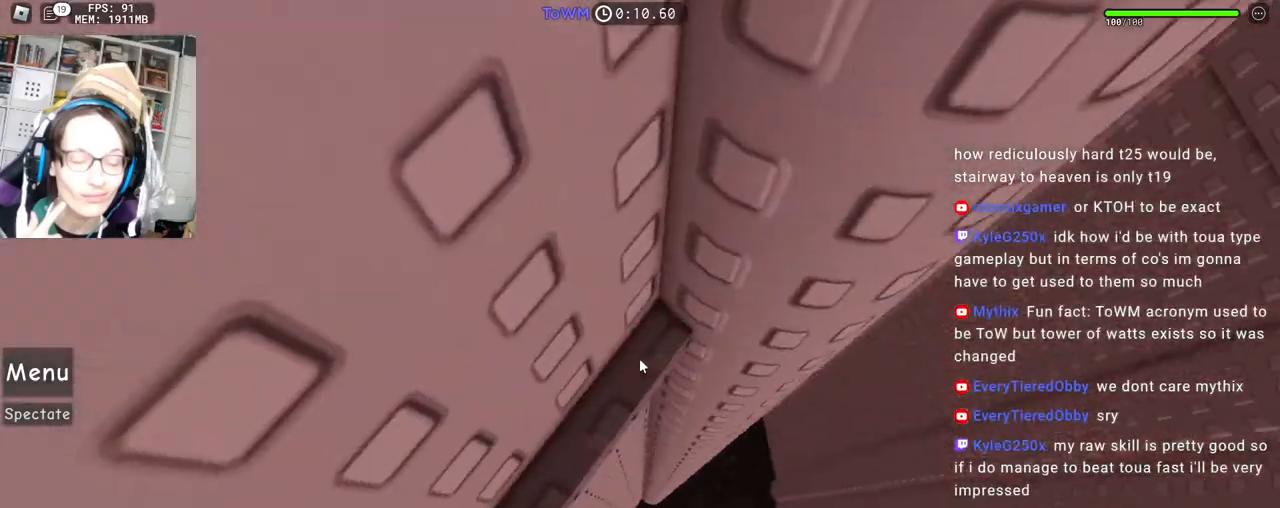
{"keys": ["d"], "mouse": ["right"], "events": [[17, "w", "down"], [67, "w", "up"], [500, "d", "down"]]}
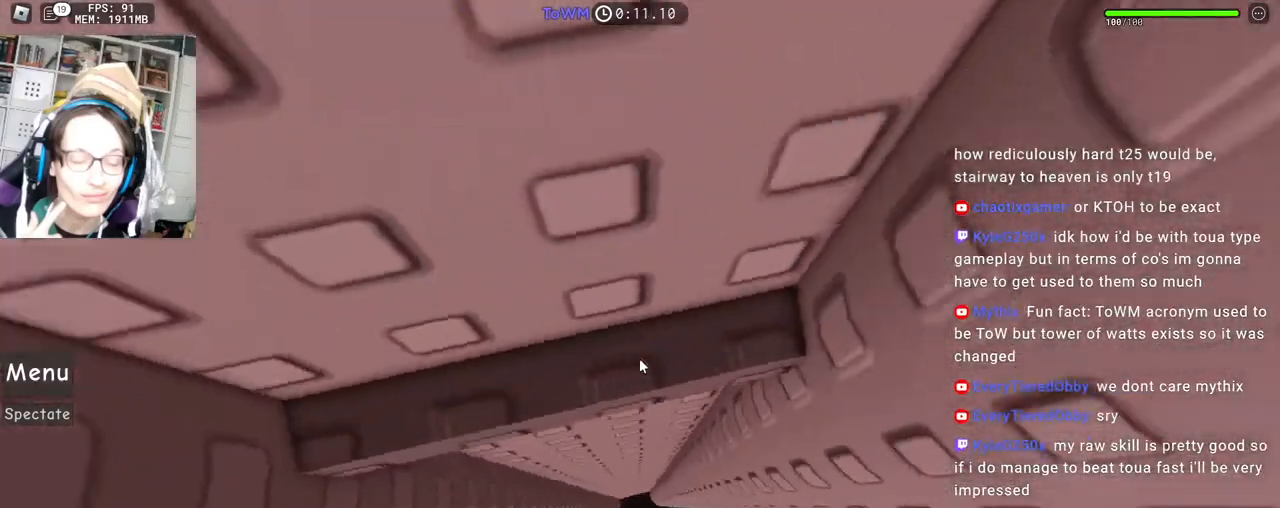
{"keys": ["w"], "mouse": ["right"], "events": [[350, "w", "down"], [483, "d", "up"]]}
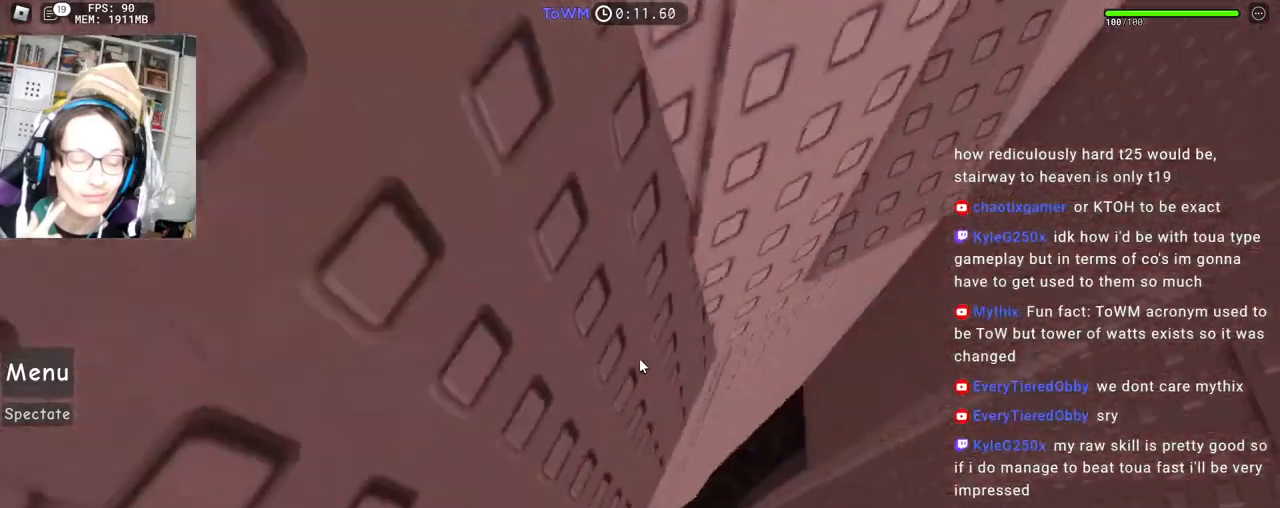
{"keys": ["w"], "mouse": ["right"], "events": [[67, "w", "up"], [433, "w", "down"]]}
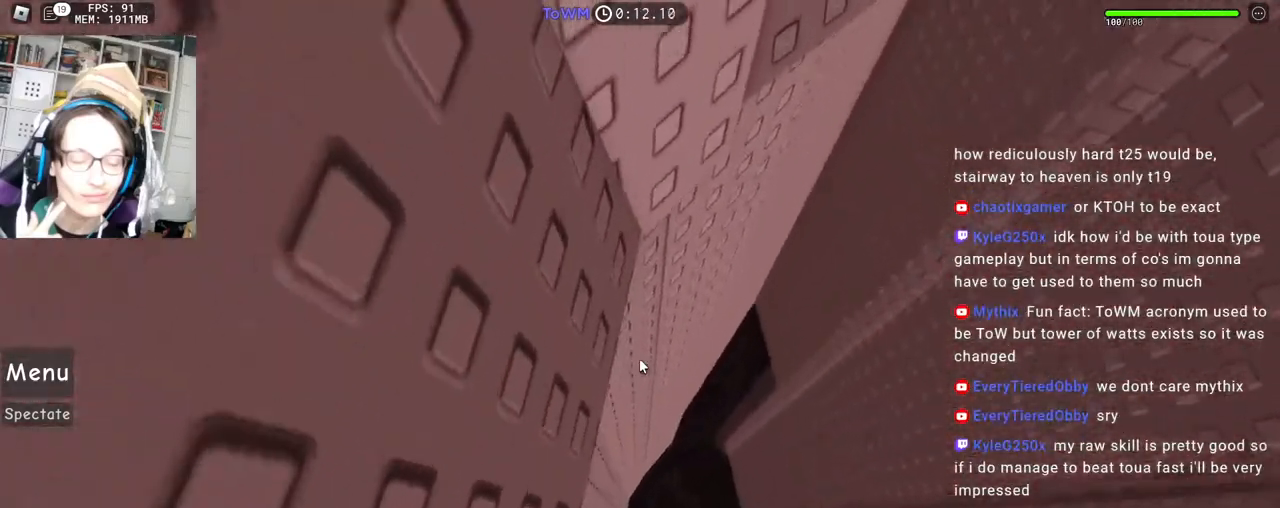
{"keys": ["d", "space"], "mouse": ["right"], "events": [[317, "d", "down"], [400, "w", "up"], [450, "space", "down"]]}
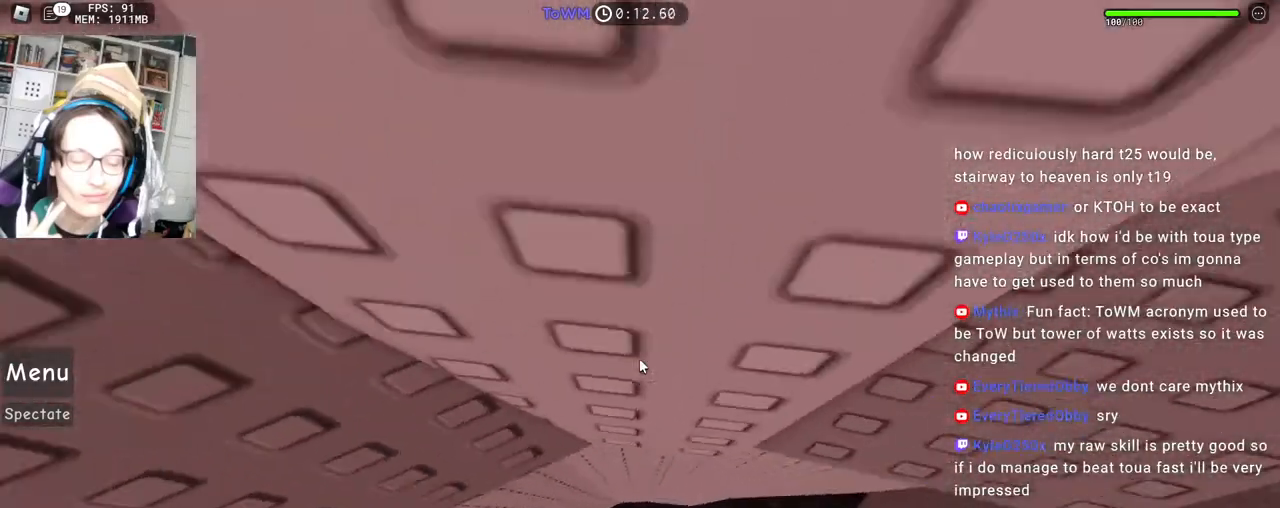
{"keys": [], "mouse": ["right"], "events": [[17, "space", "up"], [317, "d", "up"], [417, "d", "down"], [500, "d", "up"]]}
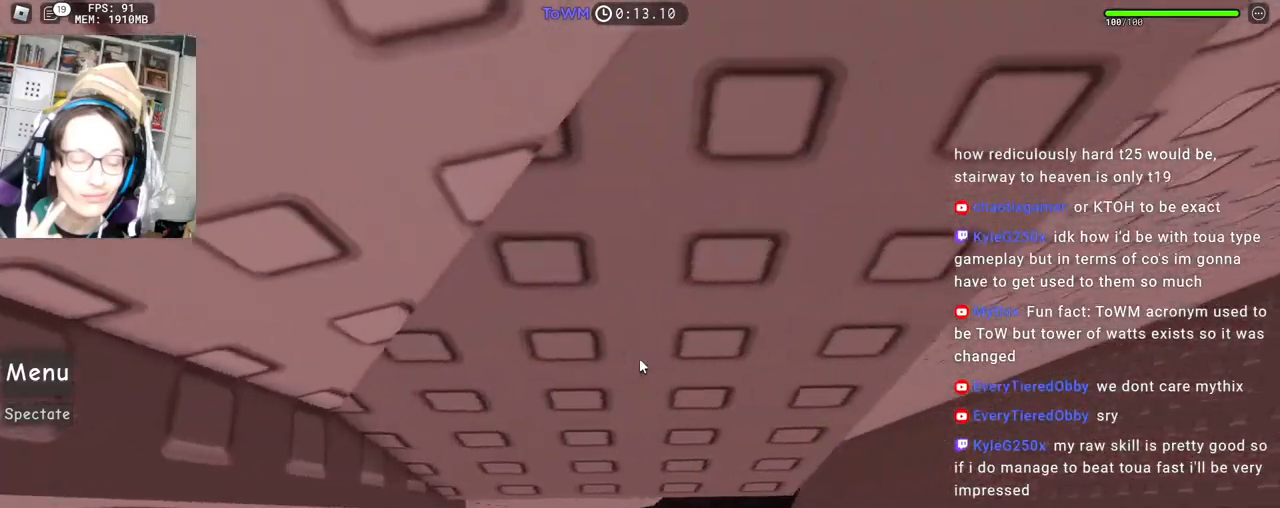
{"keys": ["d", "s"], "mouse": ["right"], "events": [[100, "d", "down"], [167, "d", "up"], [300, "d", "down"], [300, "w", "down"], [367, "d", "up"], [367, "w", "up"], [467, "s", "down"], [483, "d", "down"]]}
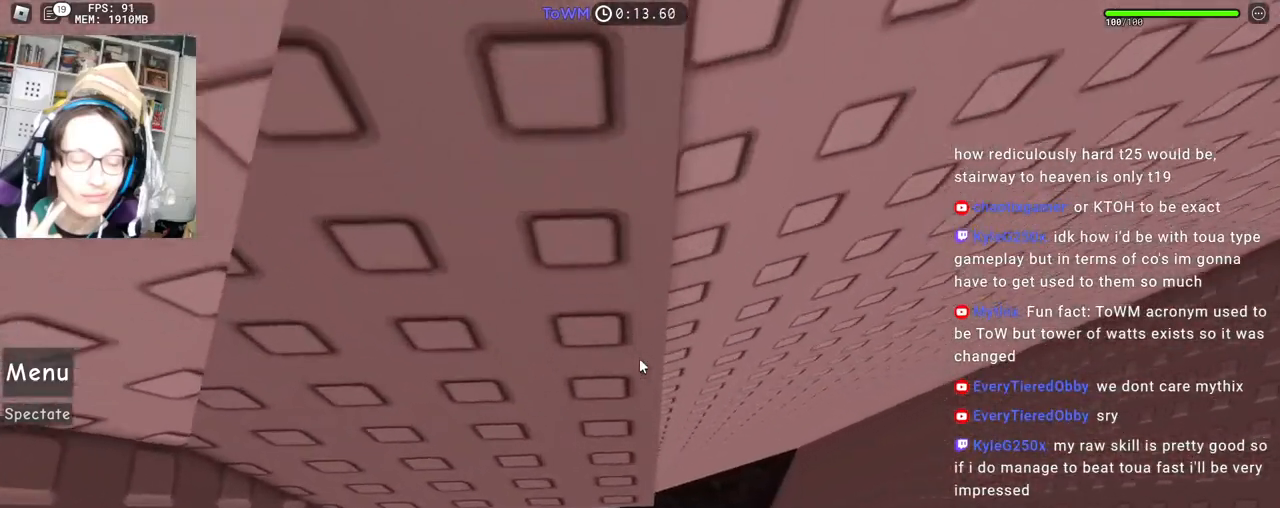
{"keys": [], "mouse": ["right"], "events": [[17, "d", "up"], [17, "s", "up"], [133, "d", "down"], [133, "w", "down"], [200, "w", "up"], [217, "d", "up"], [300, "s", "down"], [317, "d", "down"], [350, "d", "up"], [367, "s", "up"]]}
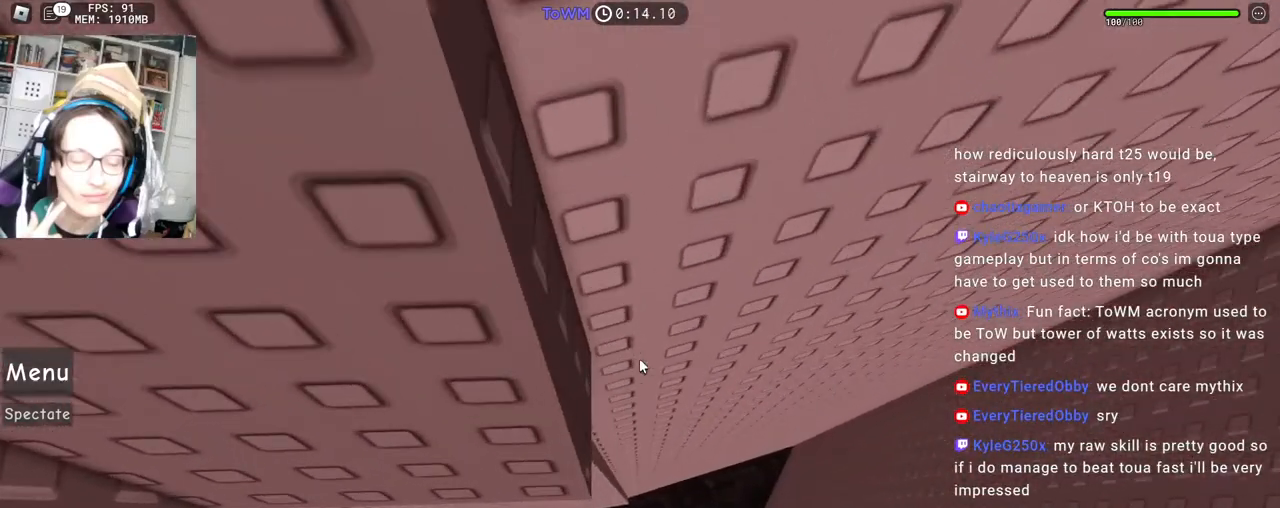
{"keys": [], "mouse": ["right"], "events": [[367, "mouse_wheel", "down"], [467, "mouse_wheel", "up"]]}
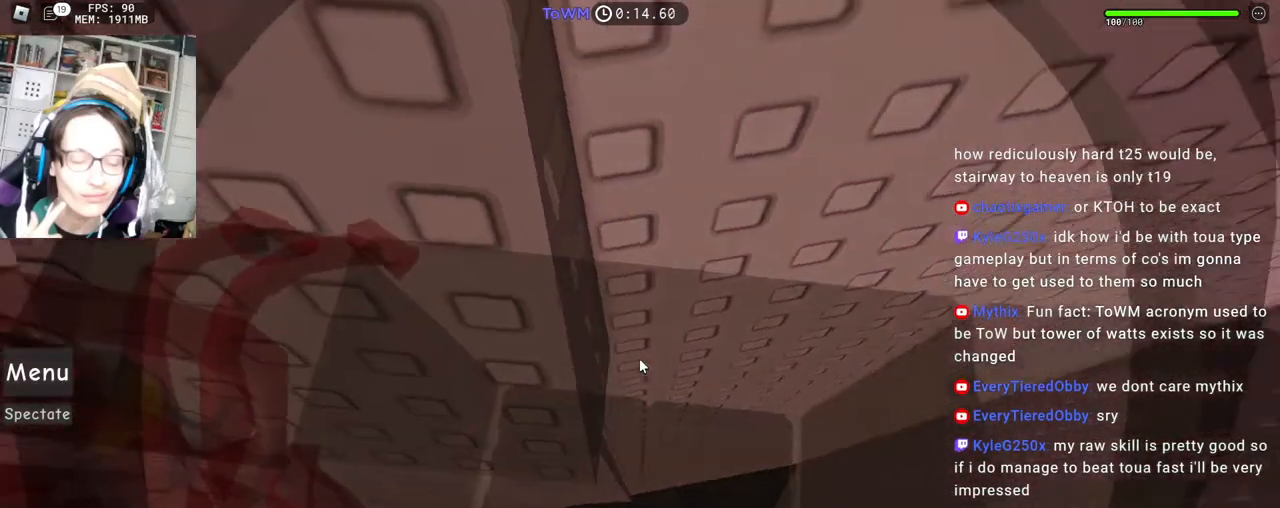
{"keys": [], "mouse": ["wheel", "right"], "events": [[467, "mouse_wheel", "down"]]}